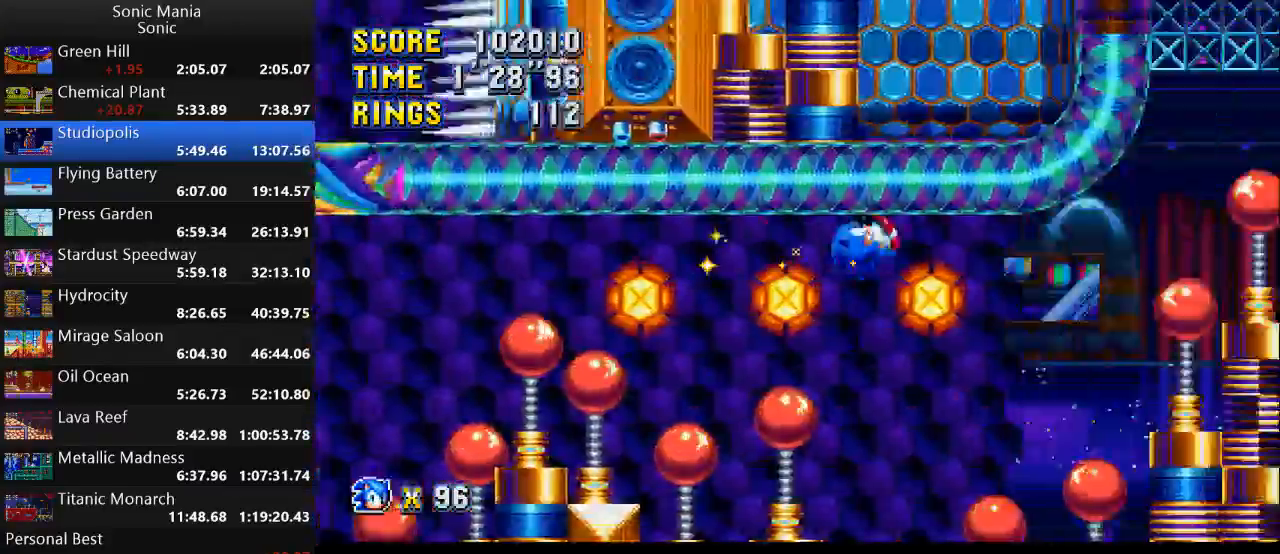
Gameplay with a controller (Xbox layout); each line is a JSON object with the inputs held at the frame after it. "events" lists button and stick changes between this image and that frame as [ms after this image, input, new state], when the widget could be followed in between. Not read: DPAD_DOWN DPAD_LEFT DPAD_RIGHT DPAD_UP L2 L3 R1 R2 R3 SELECT START X Y.
{"buttons": [], "left_stick": "down", "right_stick": "center", "events": []}
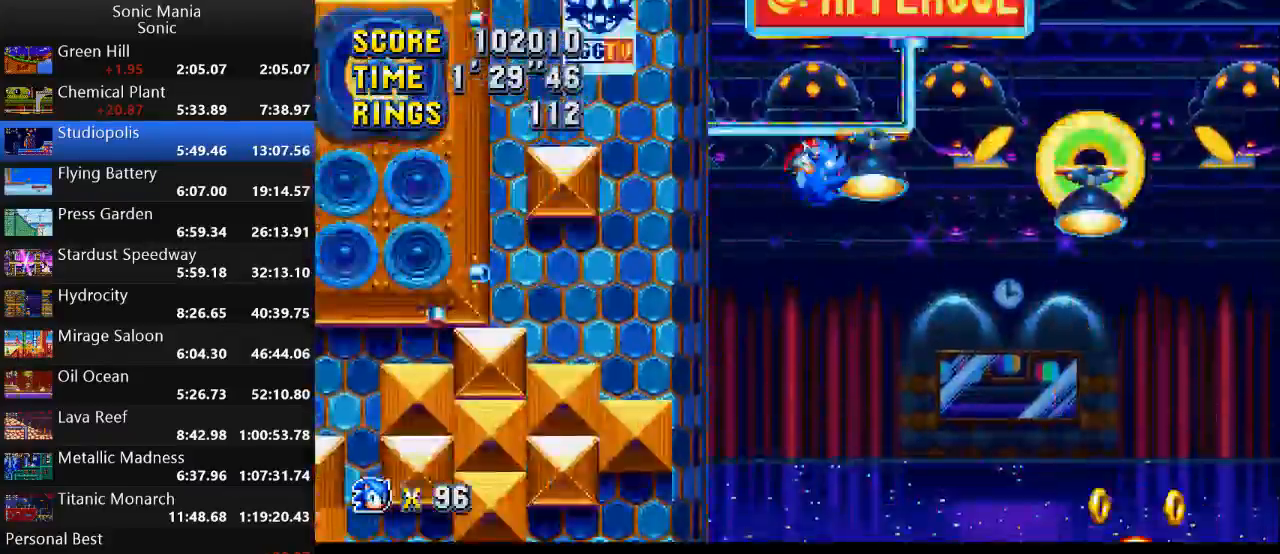
{"buttons": [], "left_stick": "right", "right_stick": "center", "events": [[100, "left_stick", "down-right"], [300, "left_stick", "left"], [433, "left_stick", "right"]]}
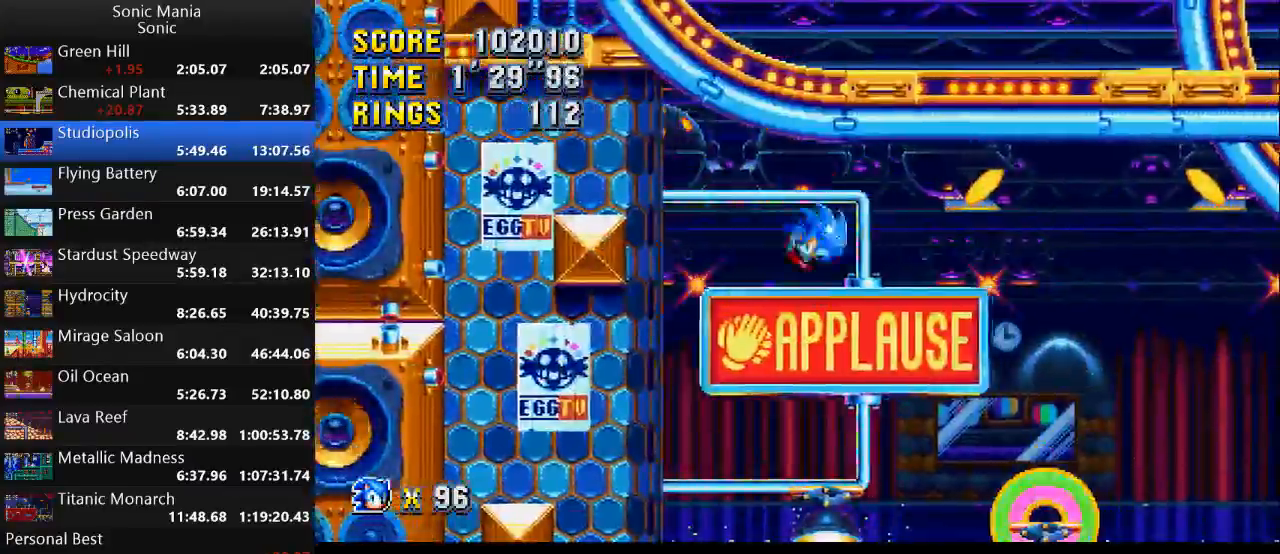
{"buttons": [], "left_stick": "right", "right_stick": "center", "events": [[400, "left_stick", "left"], [500, "left_stick", "right"]]}
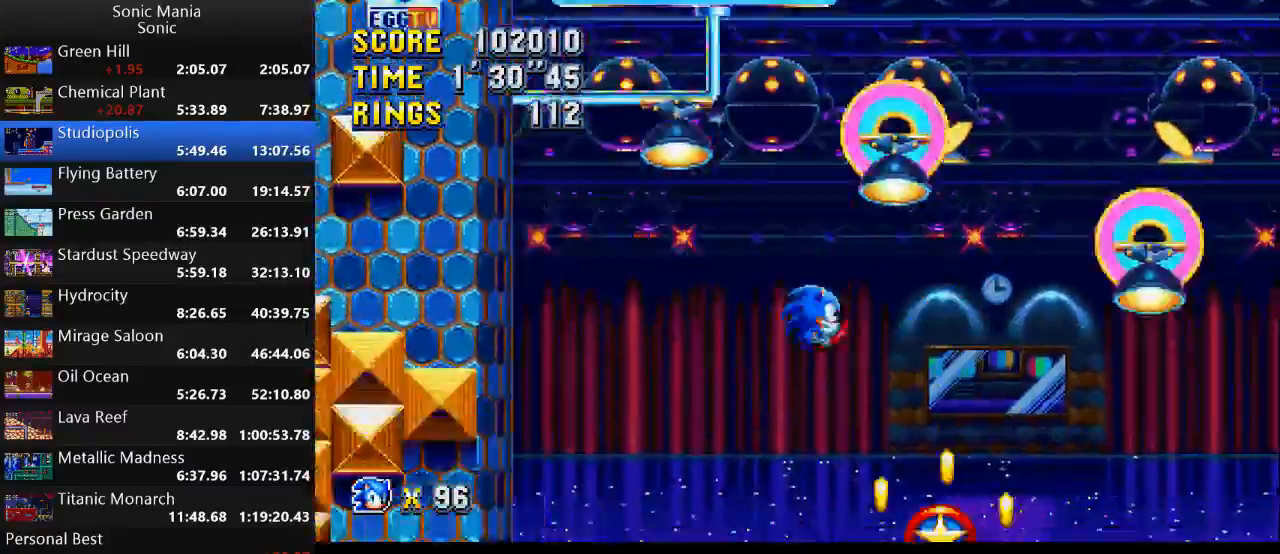
{"buttons": [], "left_stick": "center", "right_stick": "center", "events": [[267, "left_stick", "center"]]}
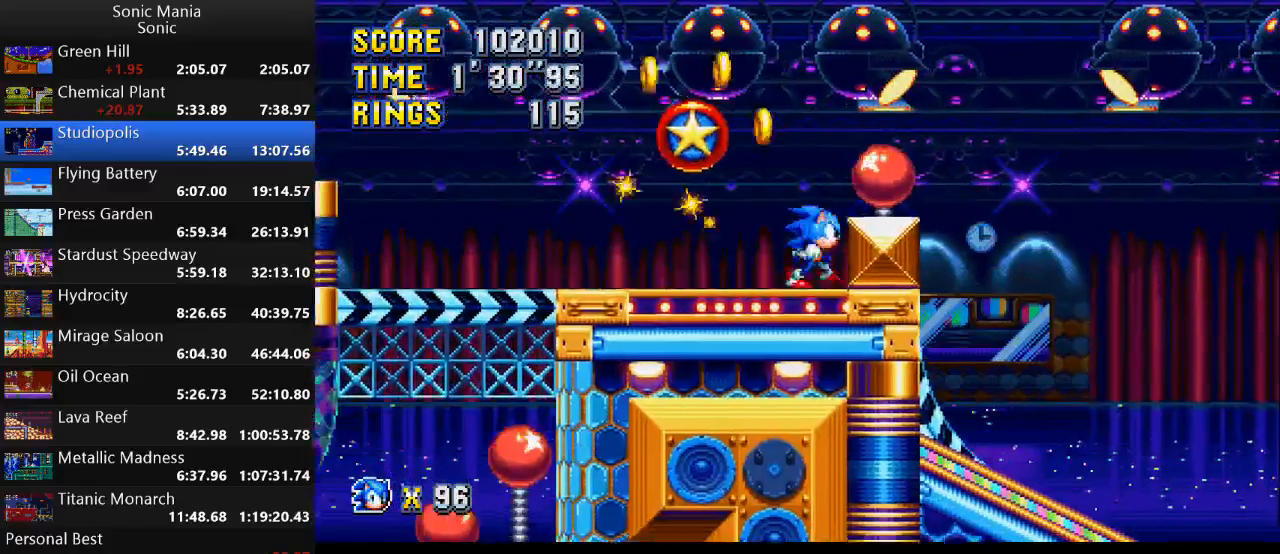
{"buttons": ["A"], "left_stick": "right", "right_stick": "center", "events": [[67, "left_stick", "left"], [233, "left_stick", "right"], [333, "A", "down"]]}
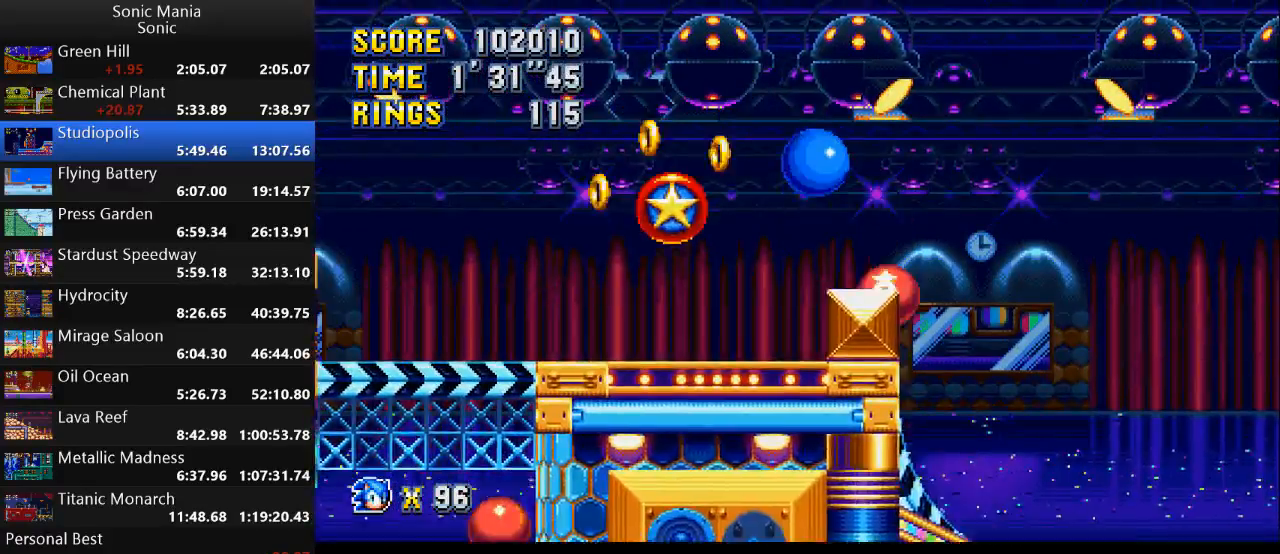
{"buttons": [], "left_stick": "left", "right_stick": "center", "events": [[33, "A", "up"], [500, "left_stick", "left"]]}
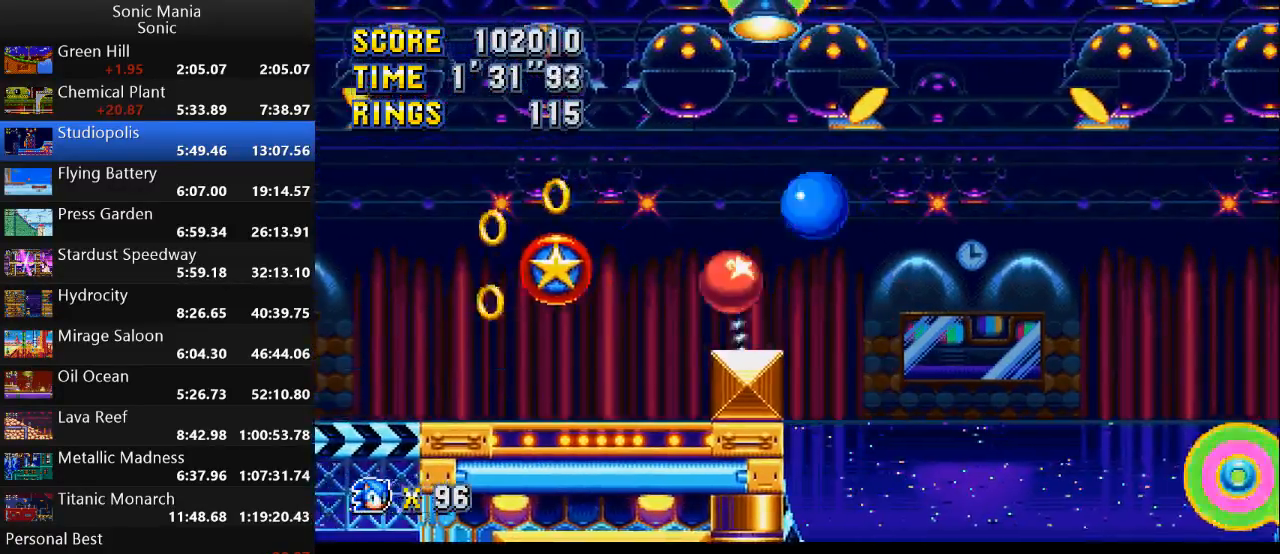
{"buttons": [], "left_stick": "left", "right_stick": "center", "events": []}
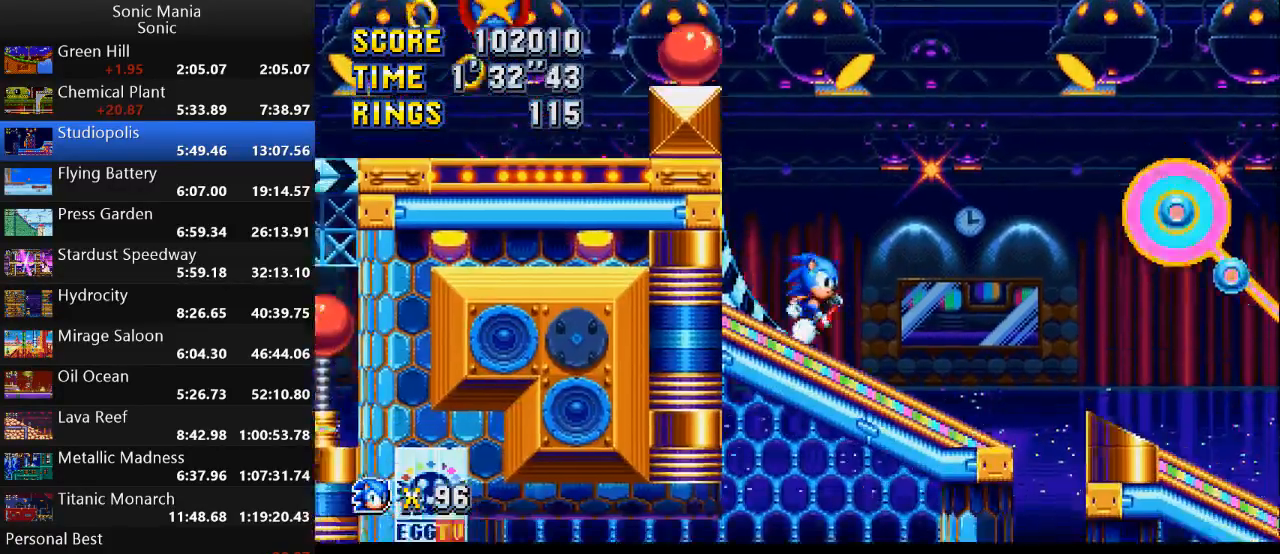
{"buttons": [], "left_stick": "right", "right_stick": "center", "events": [[133, "A", "down"], [200, "A", "up"], [400, "left_stick", "right"]]}
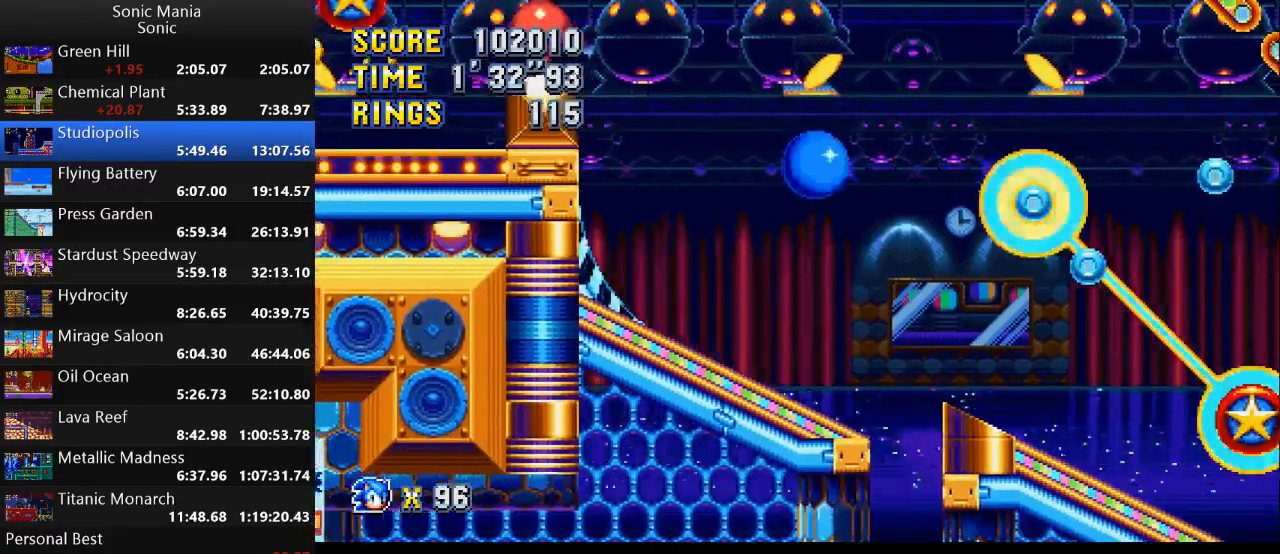
{"buttons": [], "left_stick": "center", "right_stick": "center", "events": [[167, "left_stick", "up-right"], [300, "left_stick", "left"], [467, "left_stick", "center"]]}
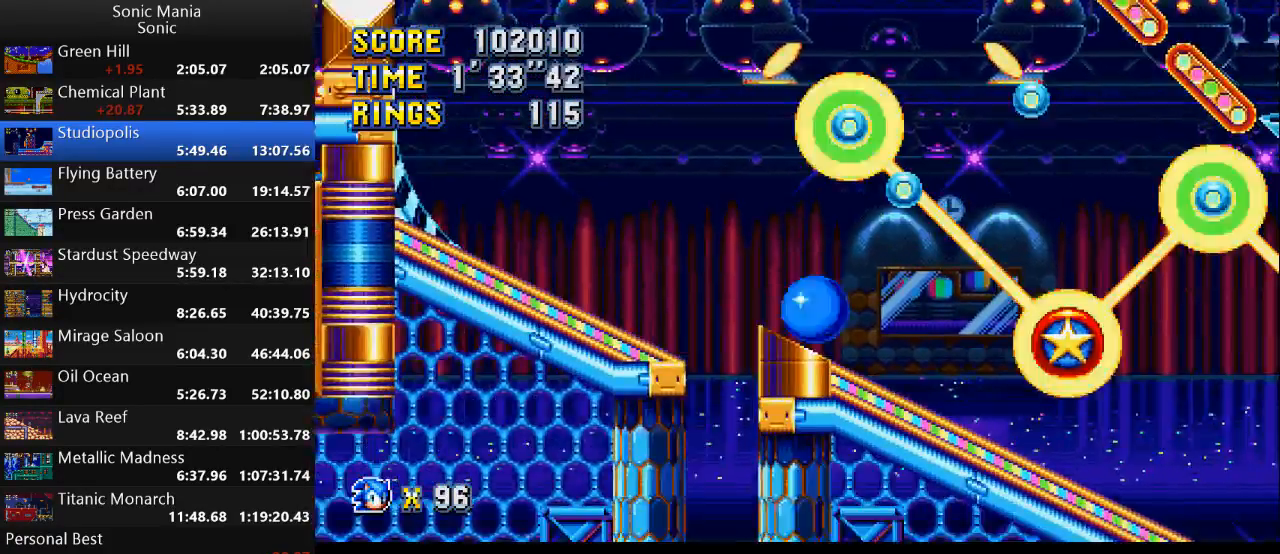
{"buttons": [], "left_stick": "down", "right_stick": "center", "events": [[33, "left_stick", "down"]]}
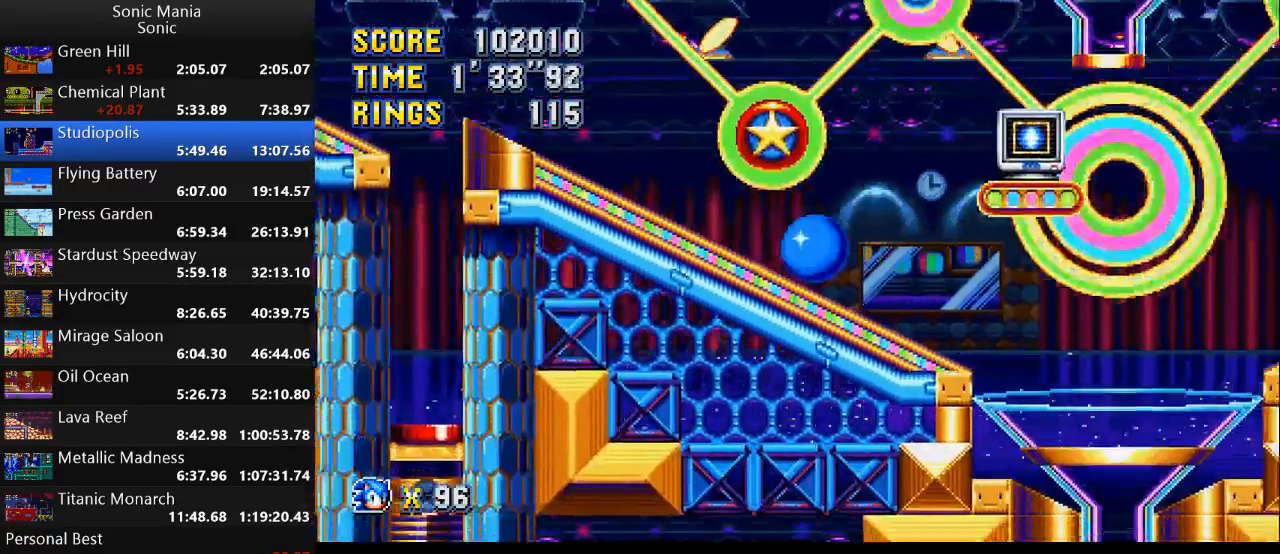
{"buttons": [], "left_stick": "down", "right_stick": "center", "events": []}
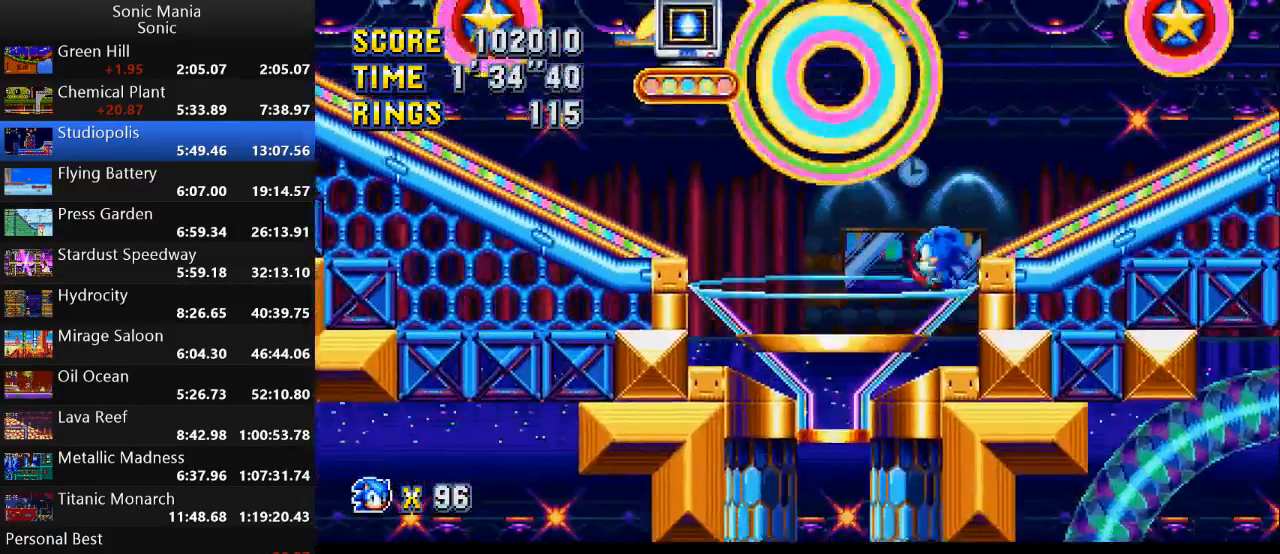
{"buttons": [], "left_stick": "down", "right_stick": "center", "events": []}
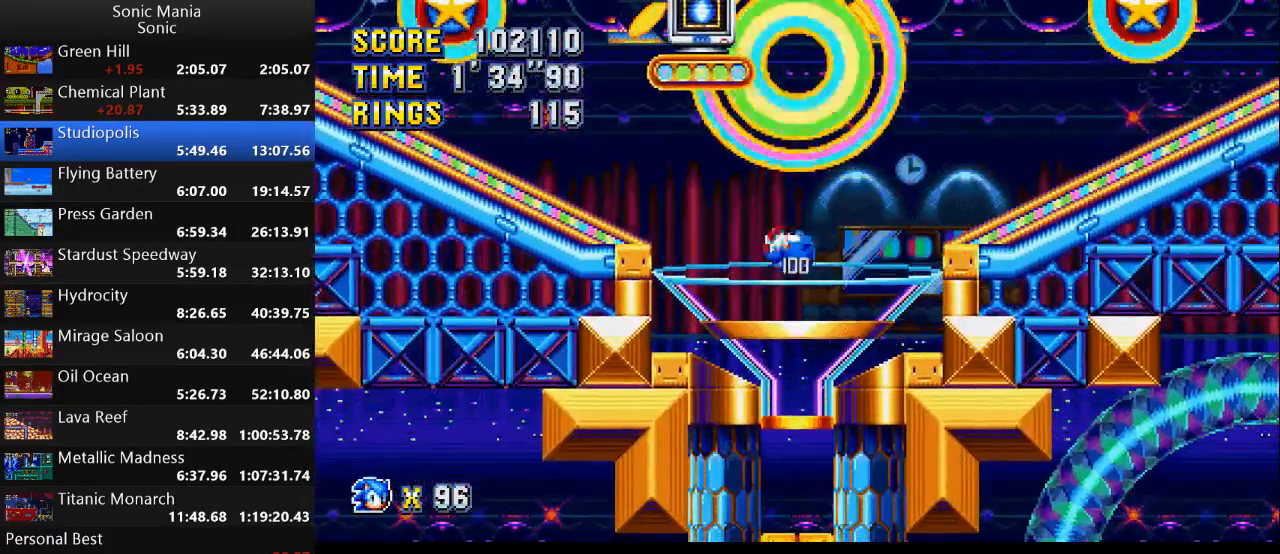
{"buttons": [], "left_stick": "down", "right_stick": "center", "events": []}
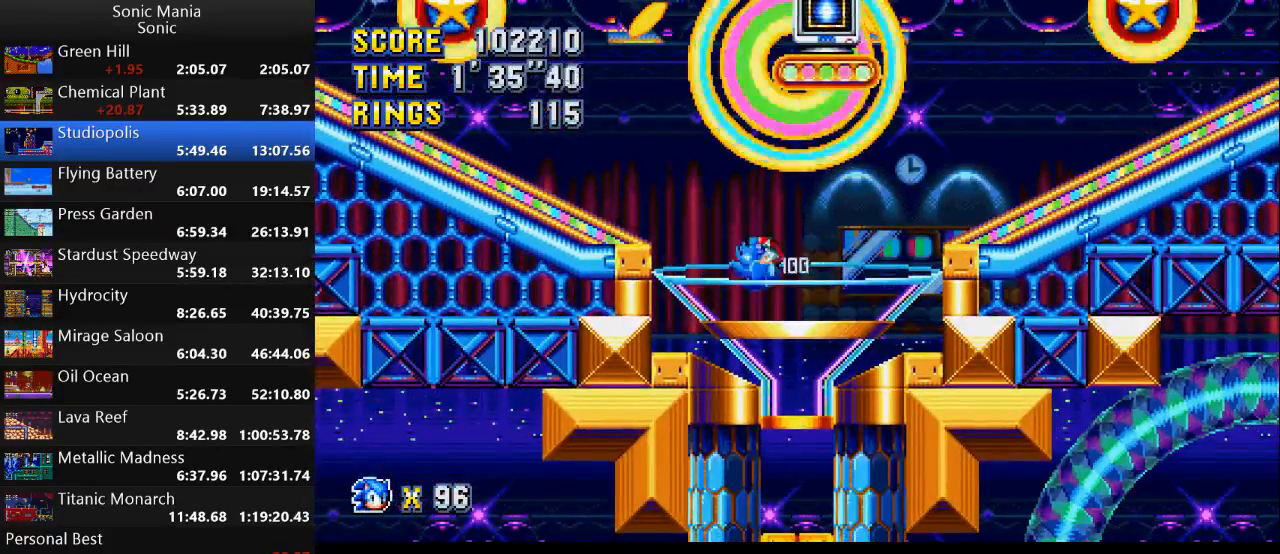
{"buttons": [], "left_stick": "down", "right_stick": "center", "events": []}
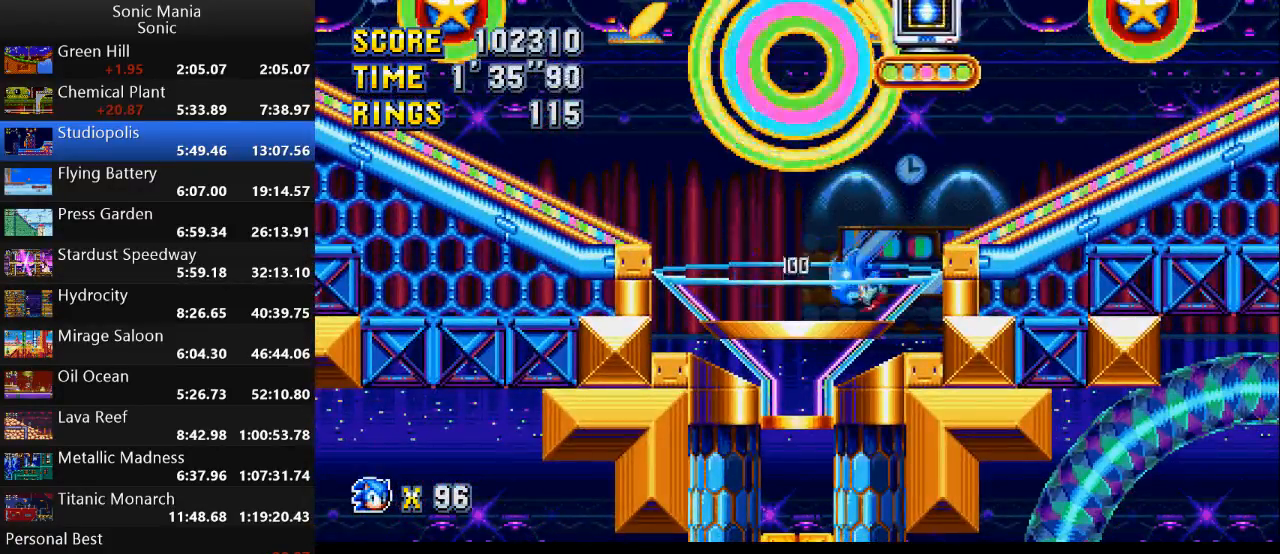
{"buttons": [], "left_stick": "down", "right_stick": "center", "events": []}
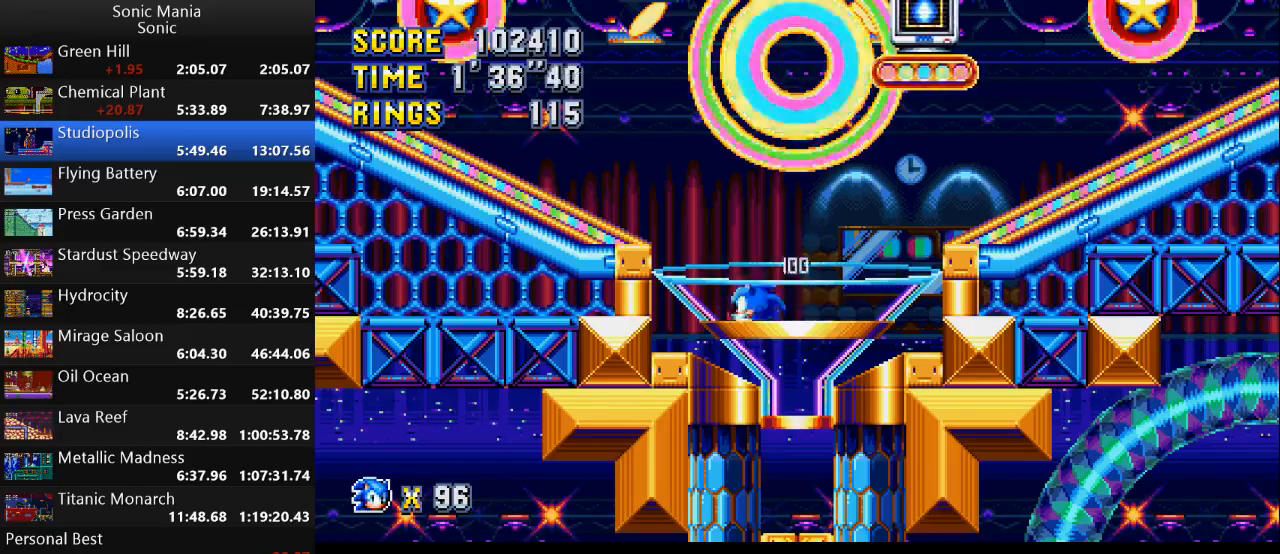
{"buttons": [], "left_stick": "down", "right_stick": "center", "events": []}
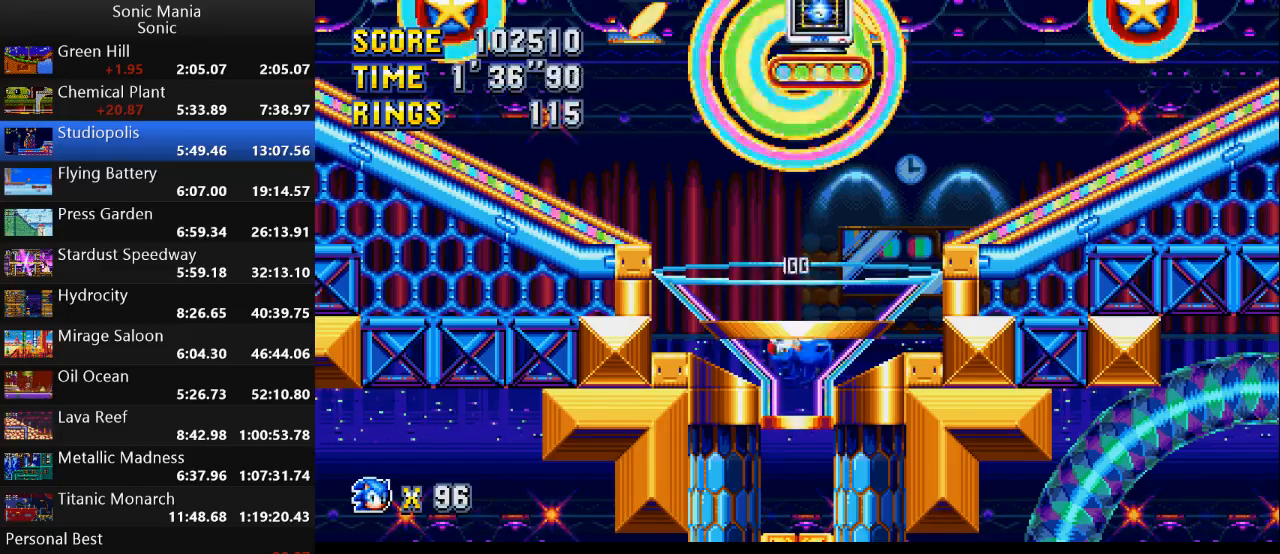
{"buttons": [], "left_stick": "down", "right_stick": "center", "events": []}
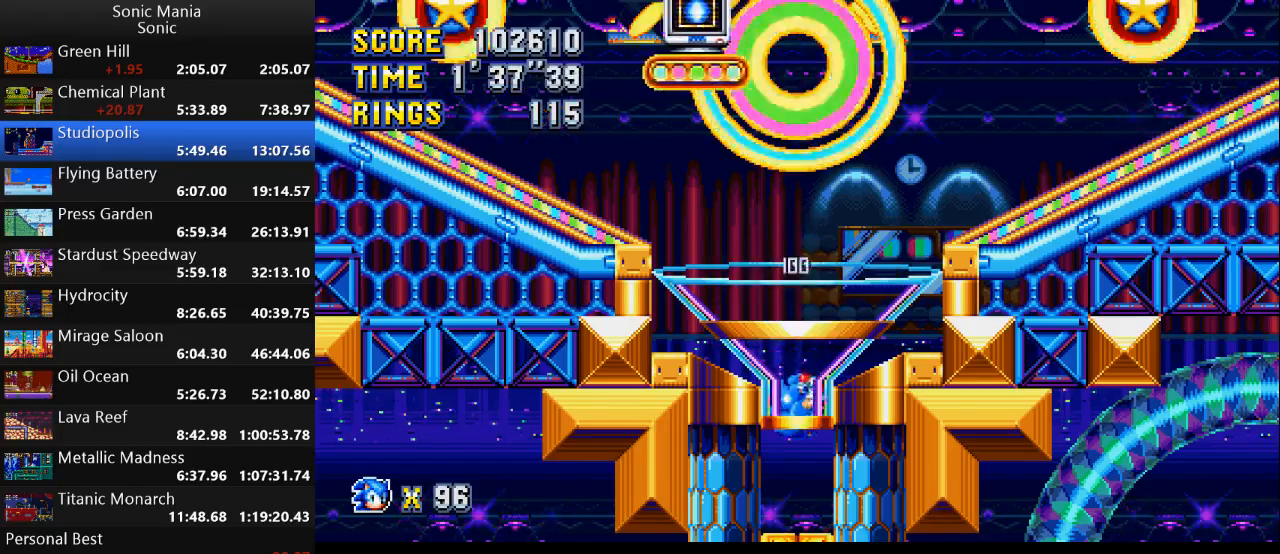
{"buttons": [], "left_stick": "down", "right_stick": "center", "events": []}
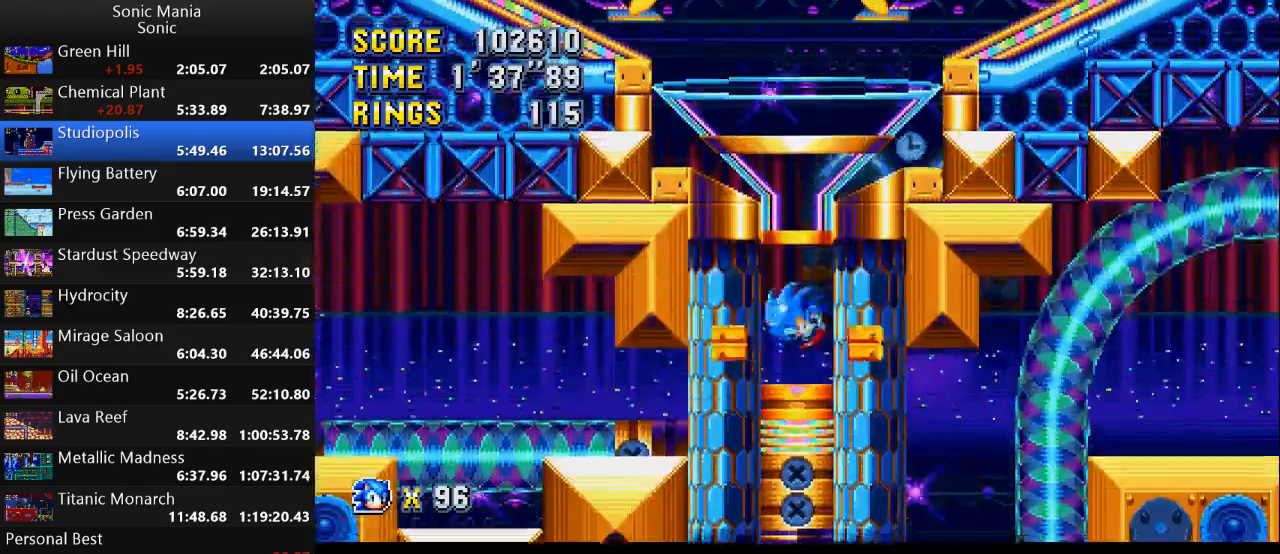
{"buttons": [], "left_stick": "center", "right_stick": "center", "events": [[33, "left_stick", "center"]]}
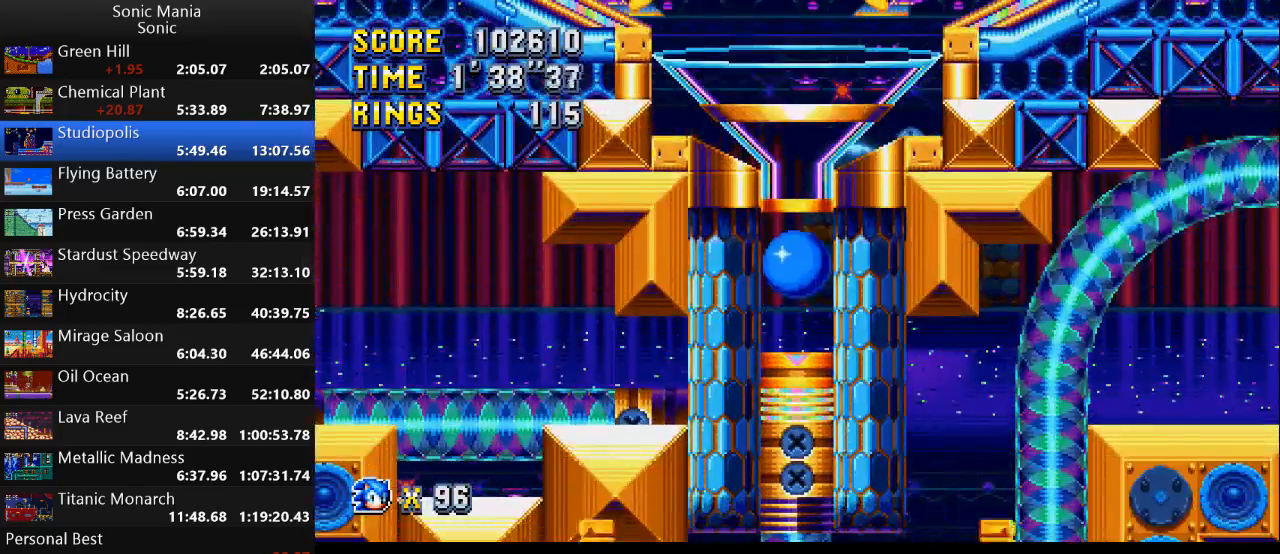
{"buttons": [], "left_stick": "center", "right_stick": "center", "events": []}
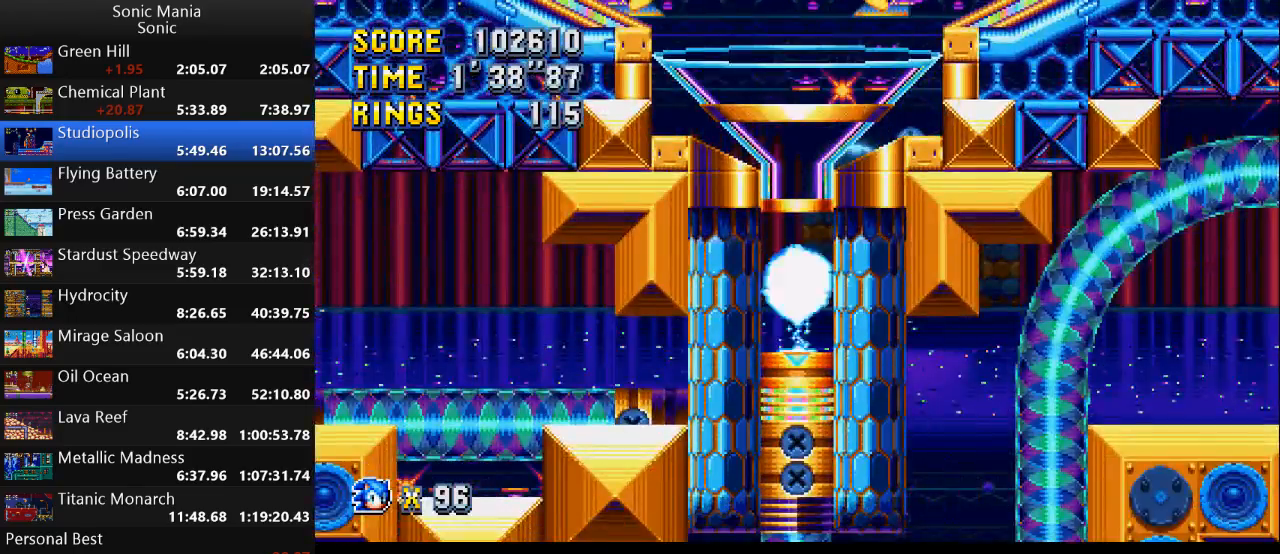
{"buttons": [], "left_stick": "center", "right_stick": "center", "events": []}
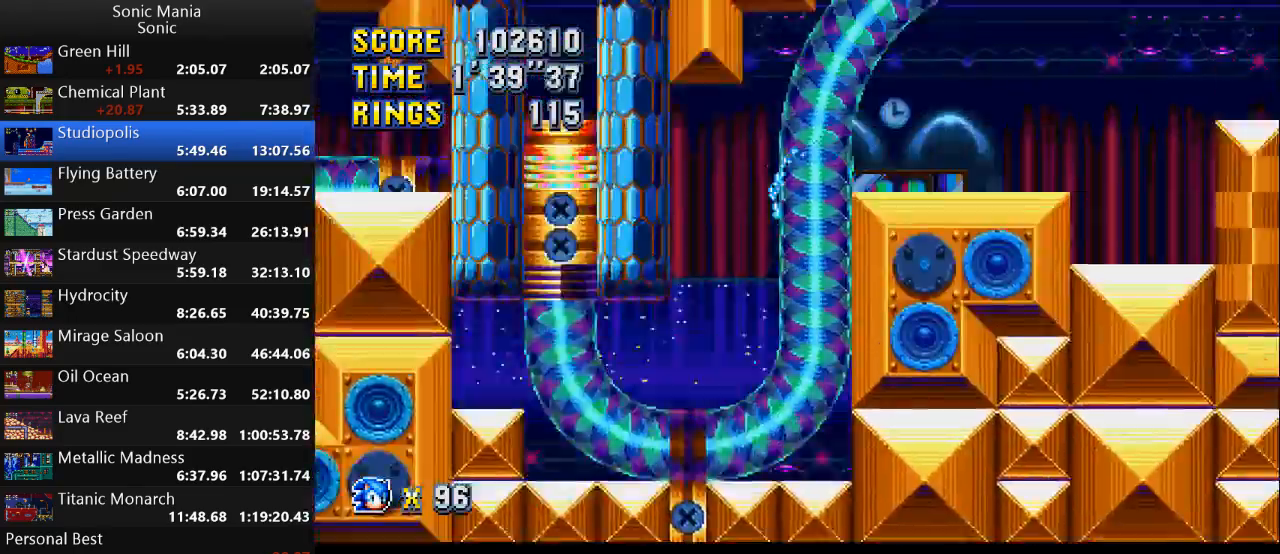
{"buttons": [], "left_stick": "center", "right_stick": "center", "events": []}
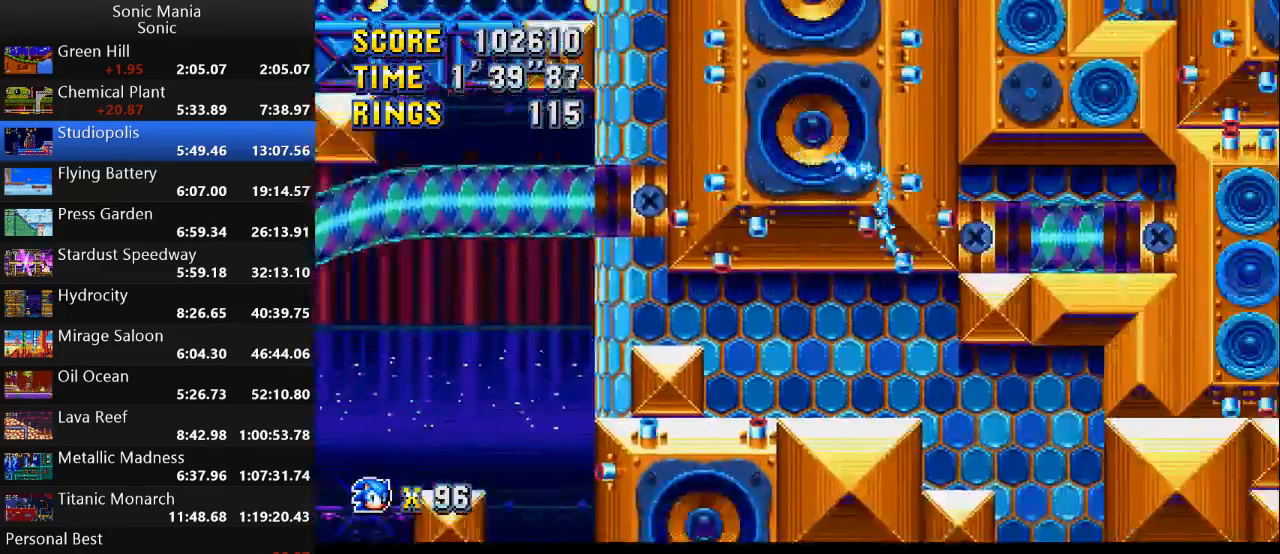
{"buttons": [], "left_stick": "center", "right_stick": "center", "events": []}
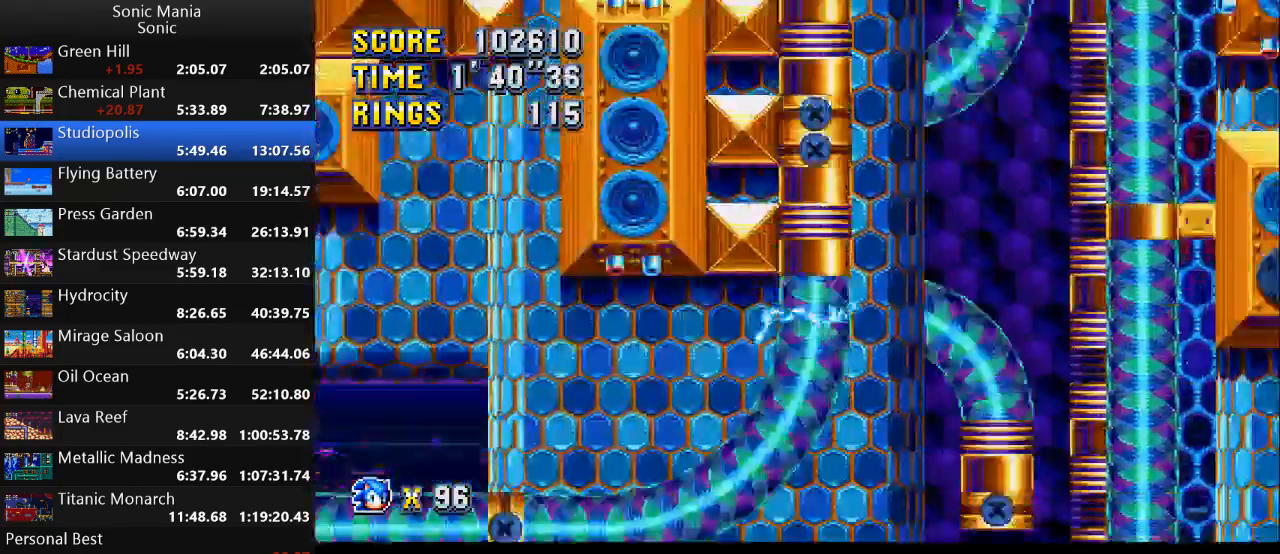
{"buttons": [], "left_stick": "center", "right_stick": "center", "events": []}